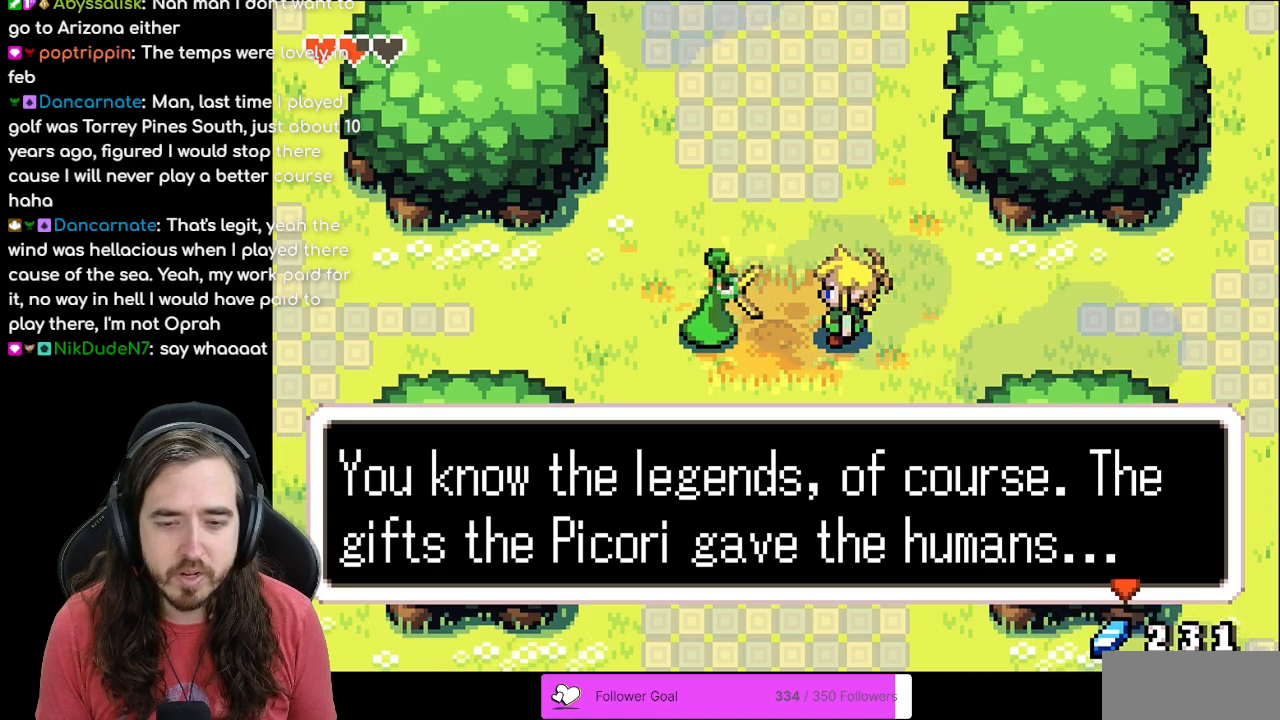
Gameplay with a controller (Nintendo layout); each line is a JSON object with the inputs held at the frame after it. "events" lists button and stick changes between this image and that frame as [ms after this image, input, new state], when the widget could be followed in between. Not read: L1 L3 R3.
{"buttons": [], "events": [[100, "A", "down"], [267, "A", "up"]]}
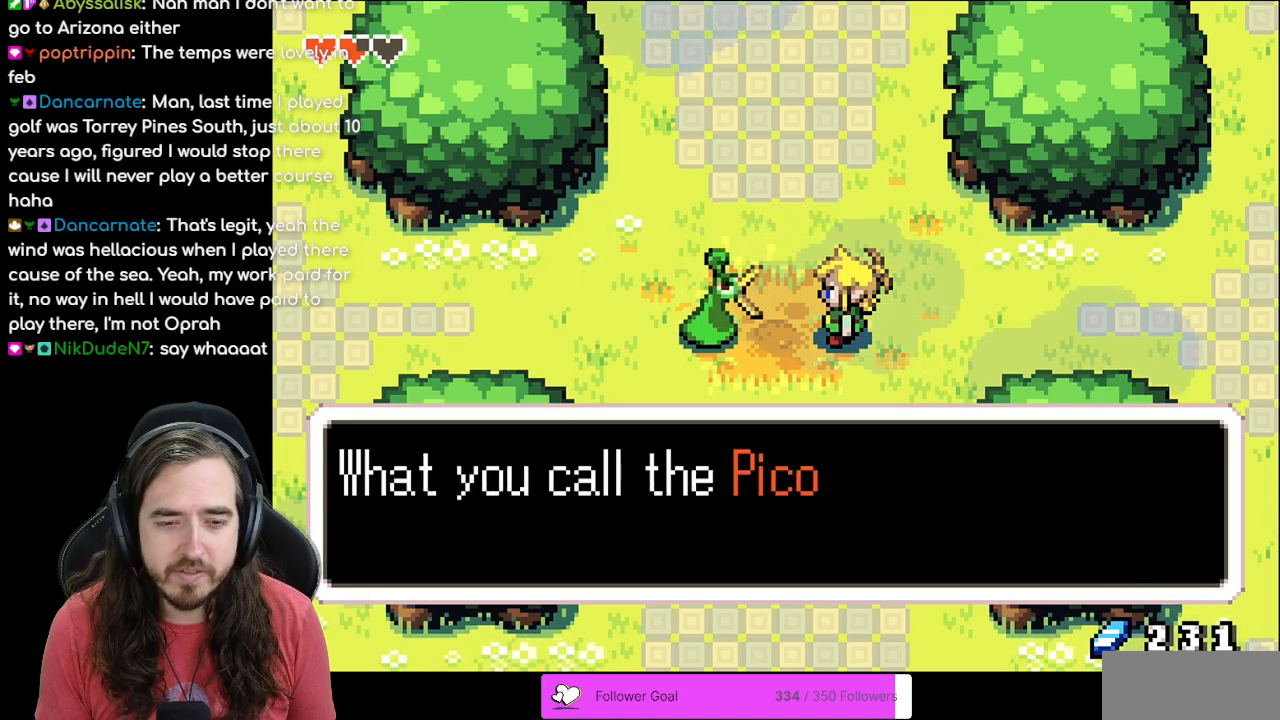
{"buttons": [], "events": []}
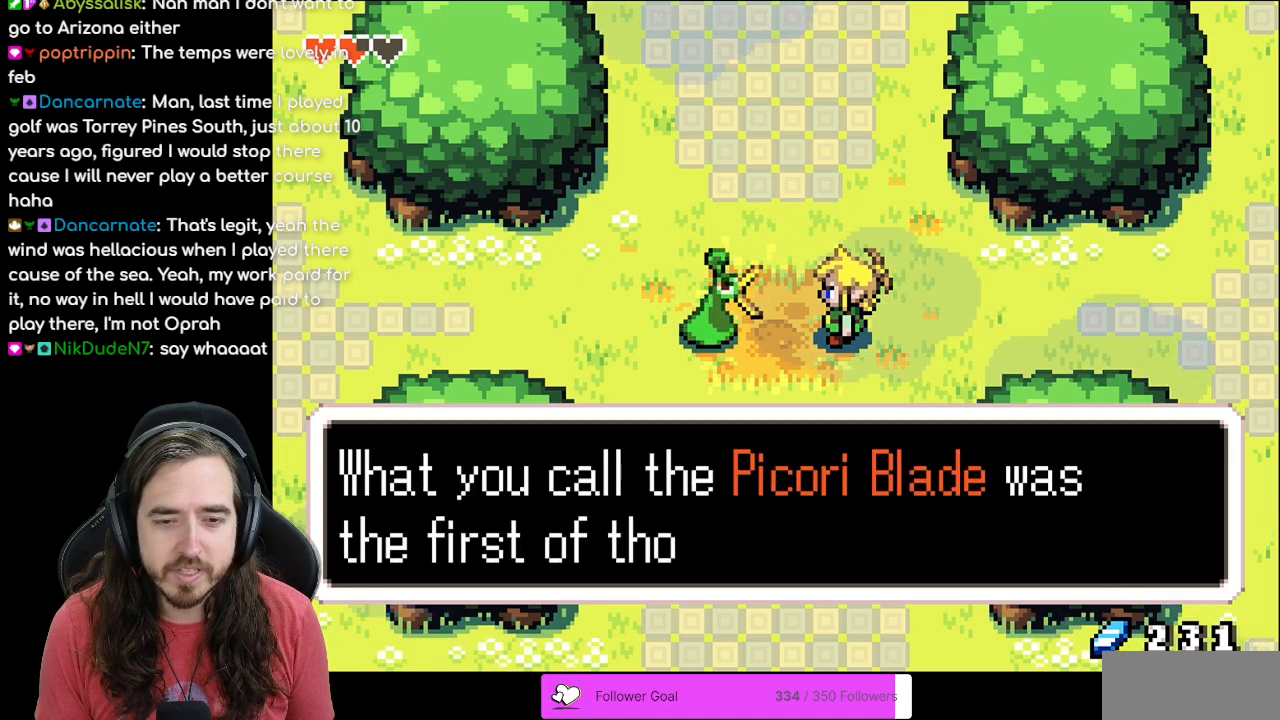
{"buttons": [], "events": []}
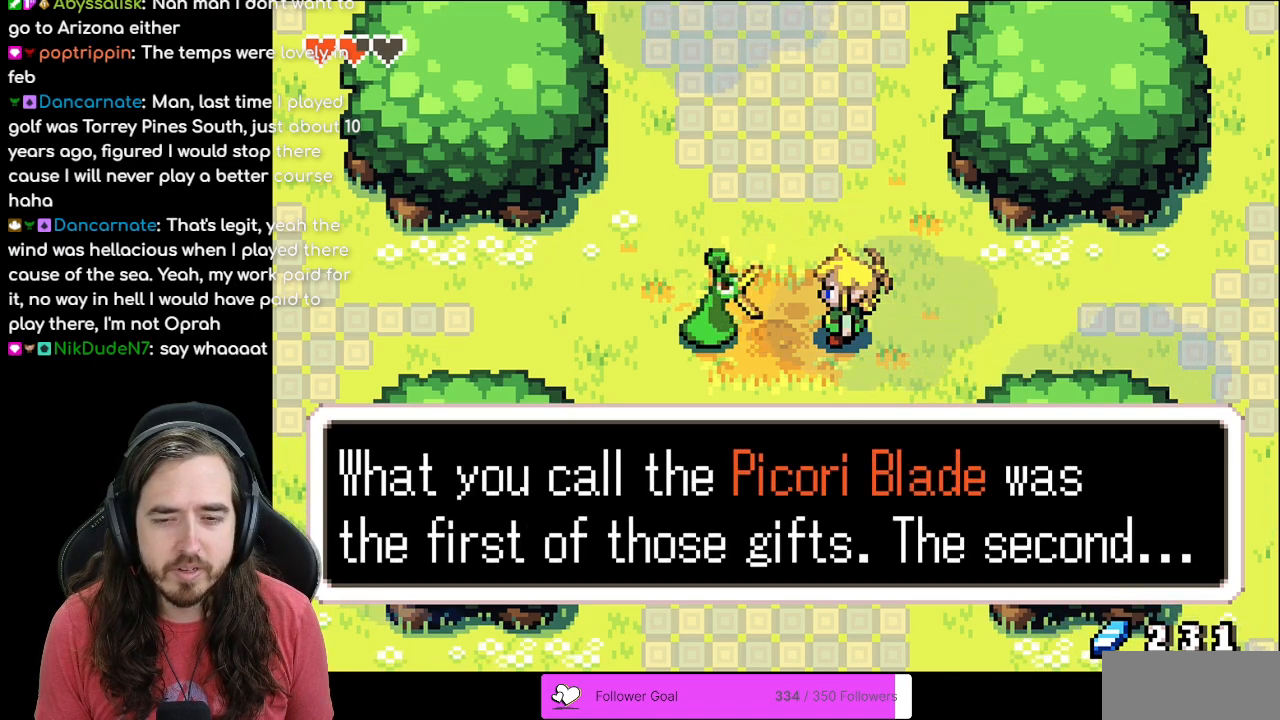
{"buttons": [], "events": []}
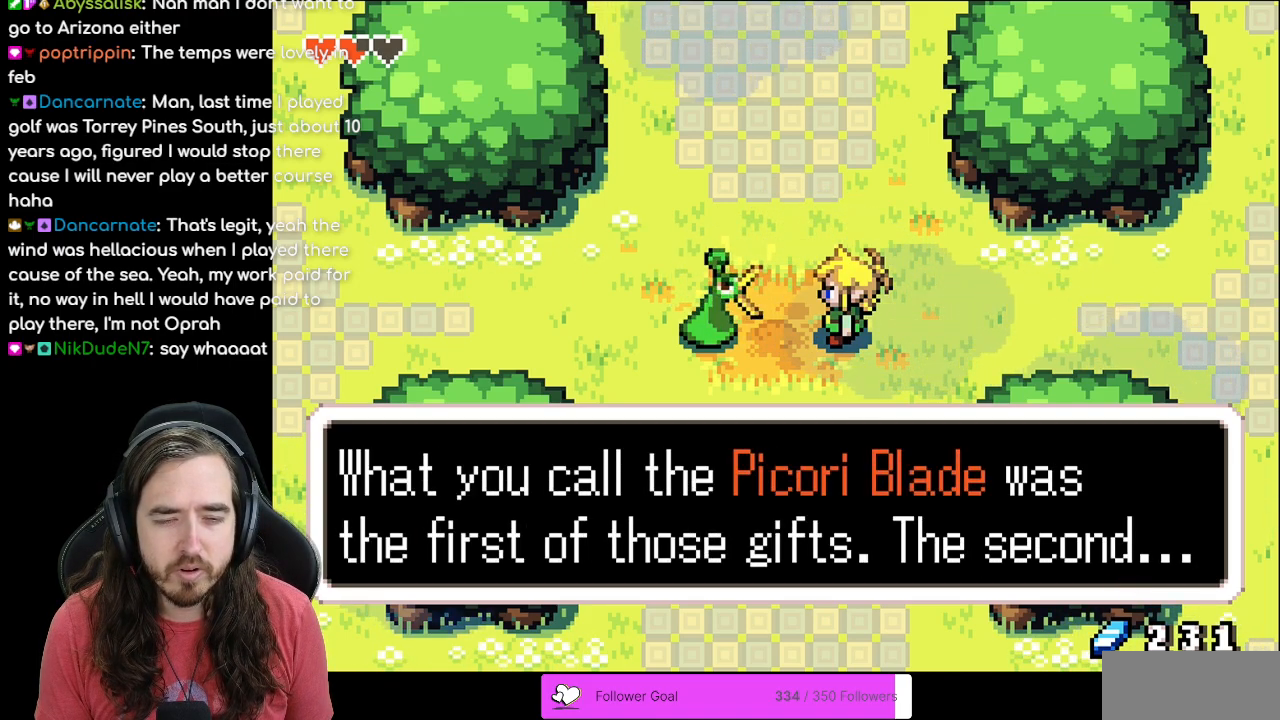
{"buttons": [], "events": []}
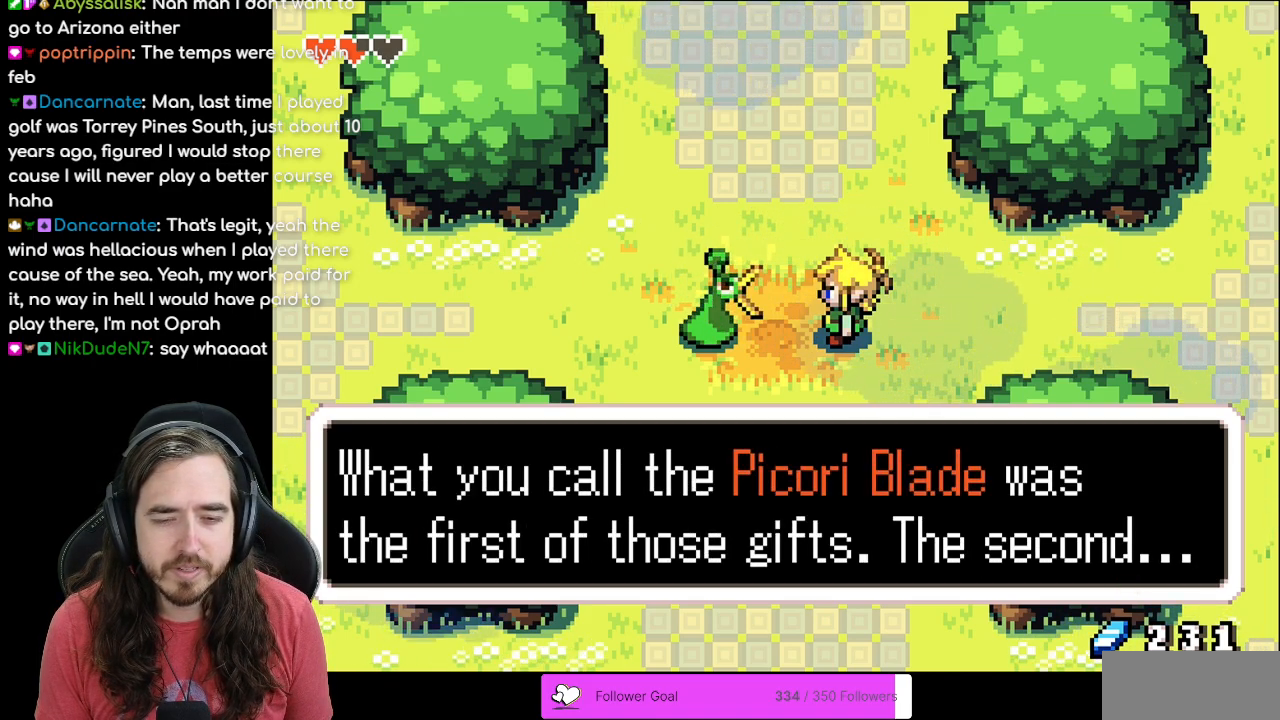
{"buttons": [], "events": []}
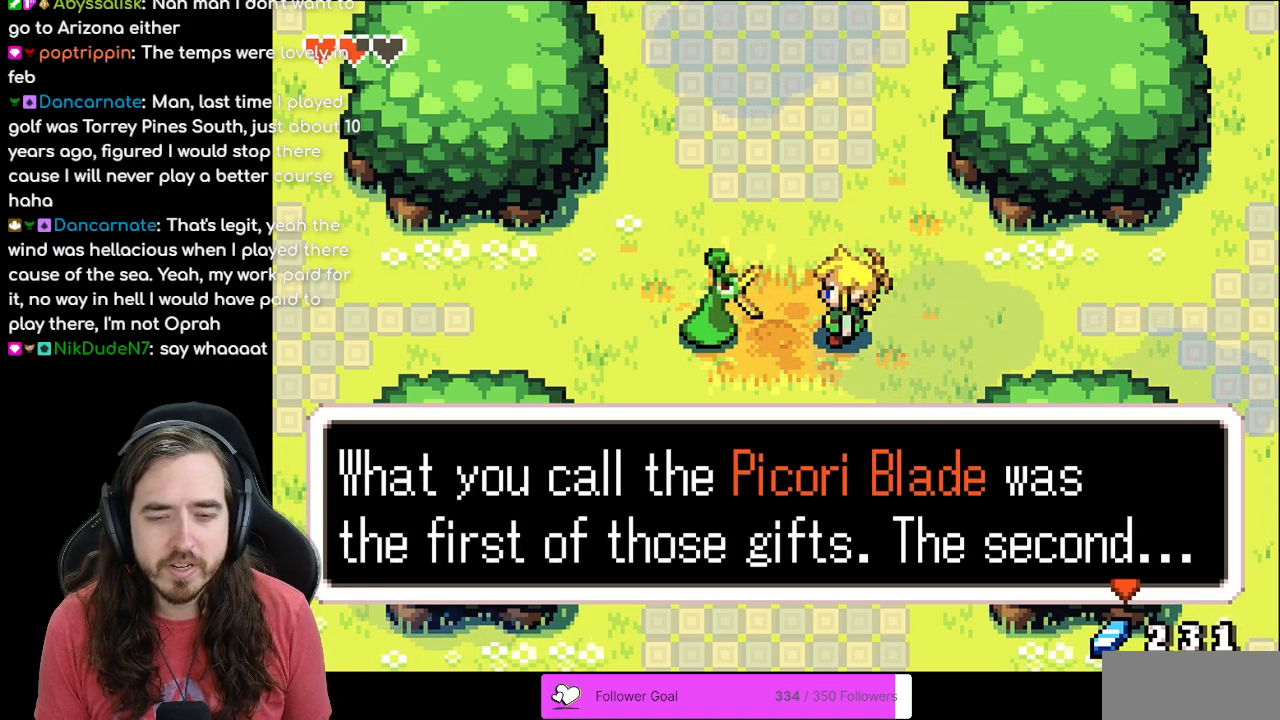
{"buttons": [], "events": [[333, "A", "down"], [467, "A", "up"]]}
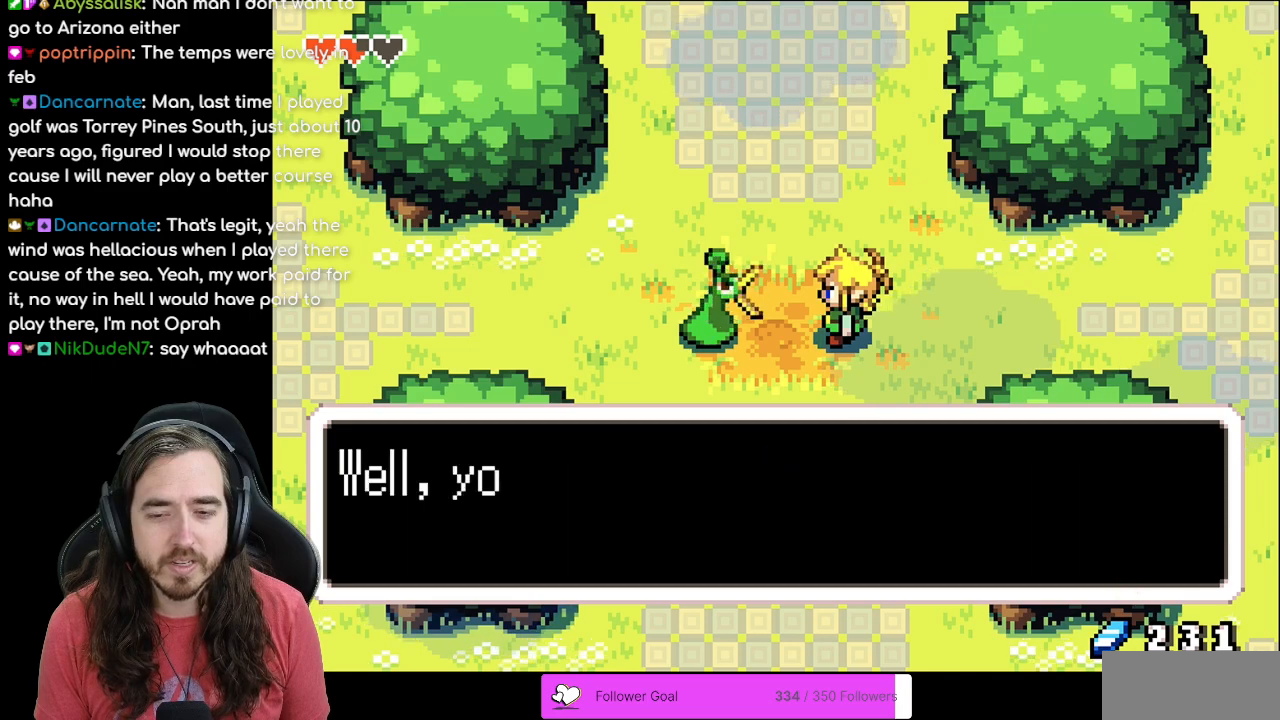
{"buttons": [], "events": []}
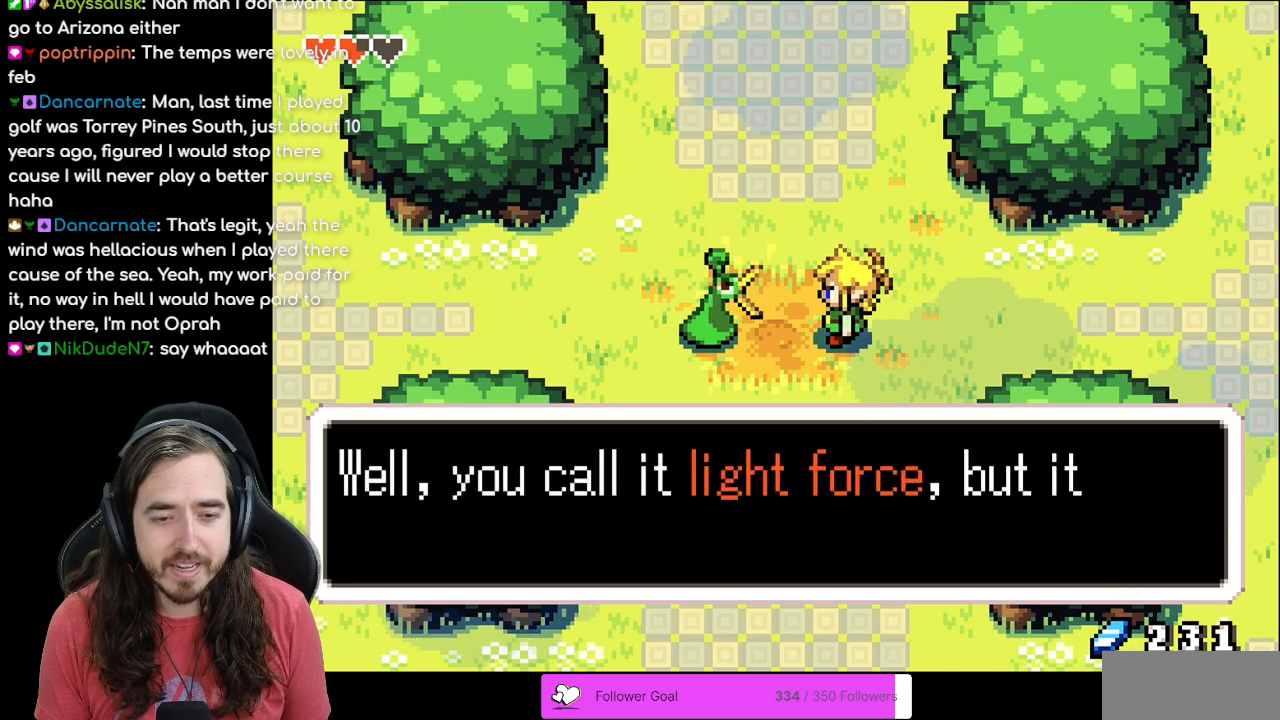
{"buttons": [], "events": []}
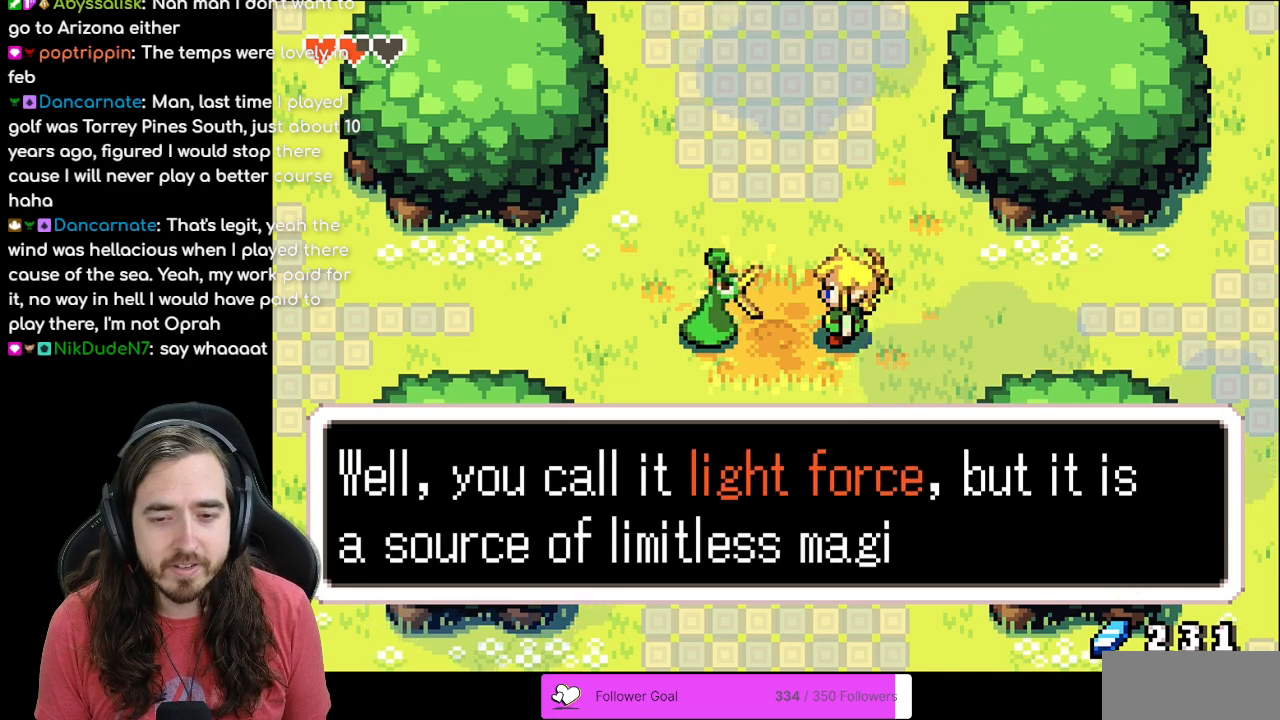
{"buttons": [], "events": []}
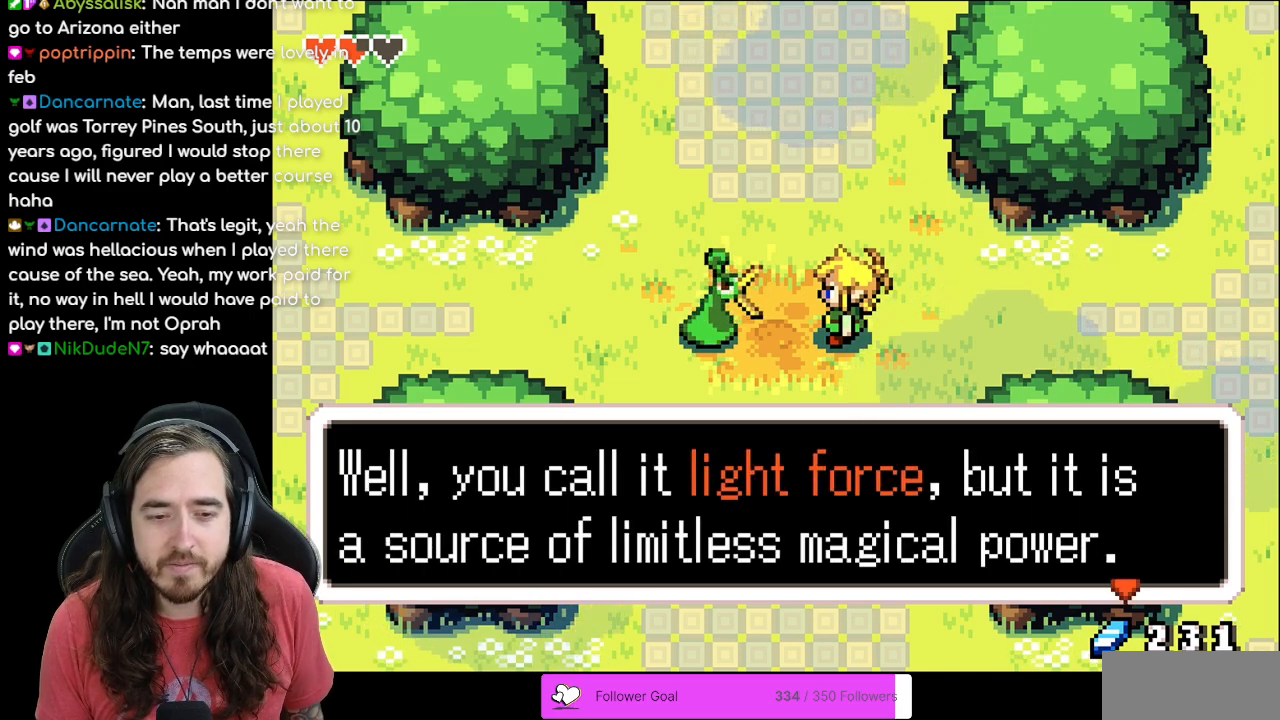
{"buttons": [], "events": []}
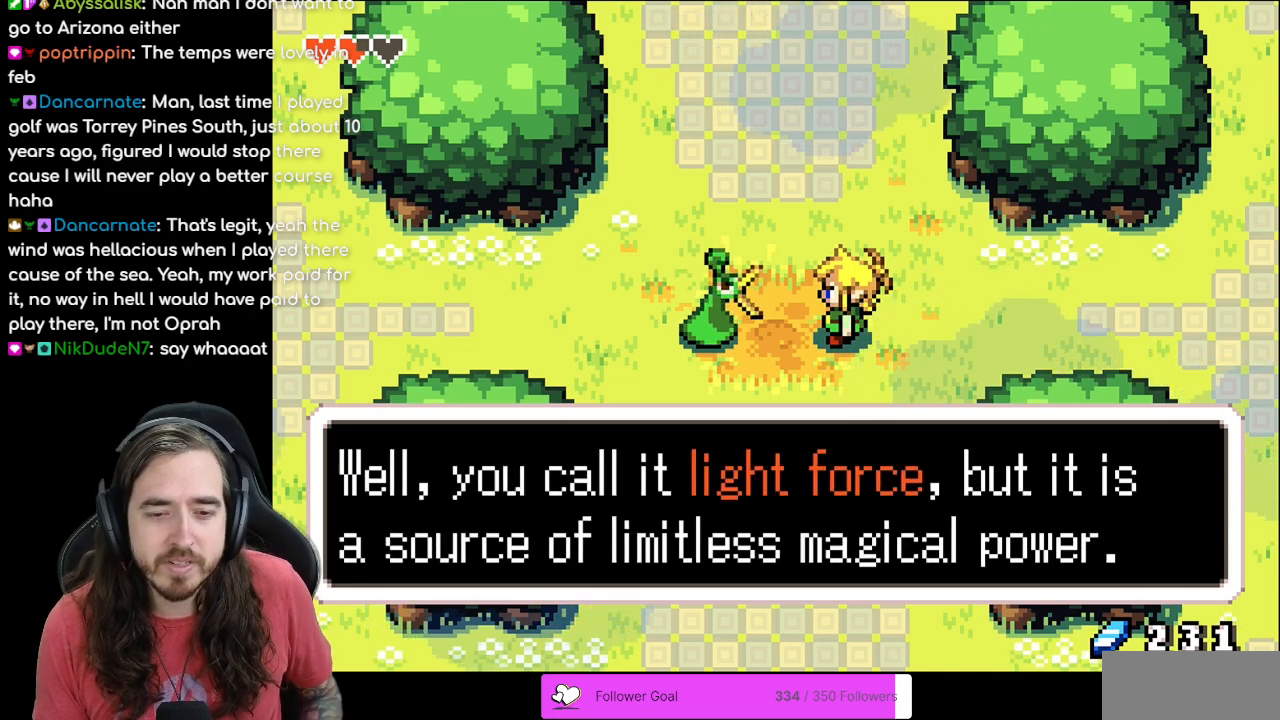
{"buttons": ["A"], "events": [[417, "A", "down"]]}
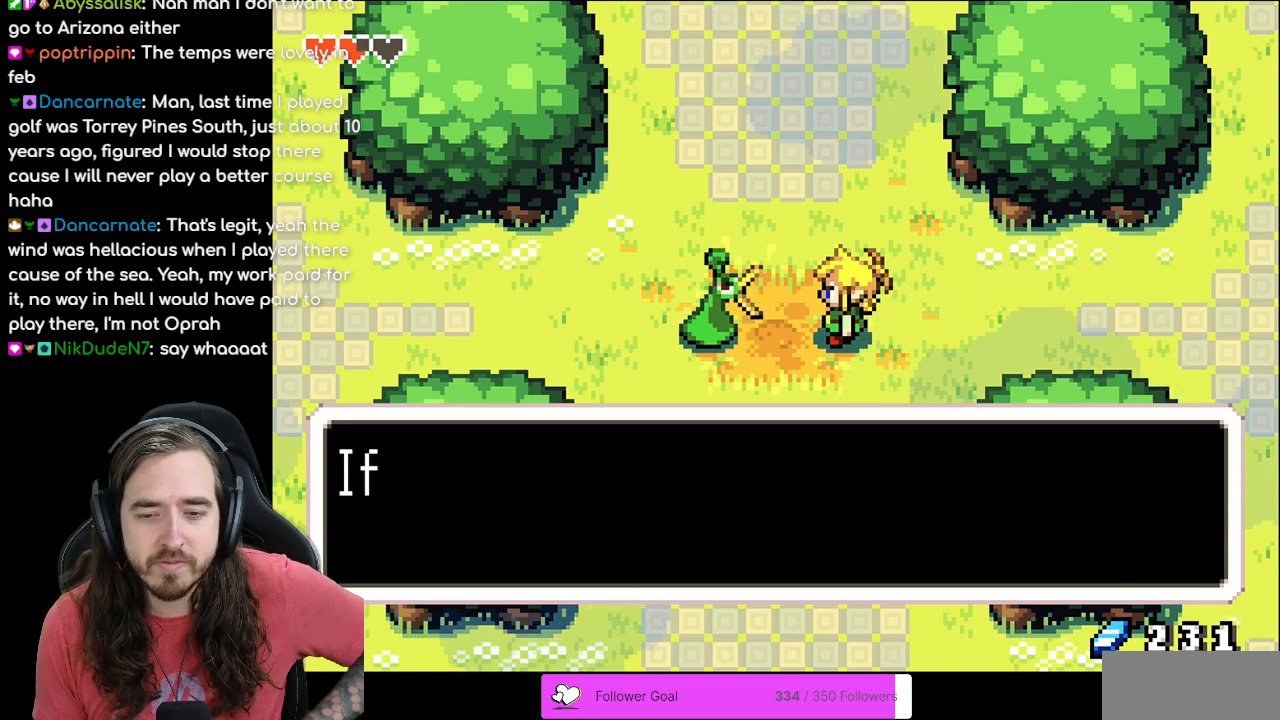
{"buttons": [], "events": [[67, "A", "up"]]}
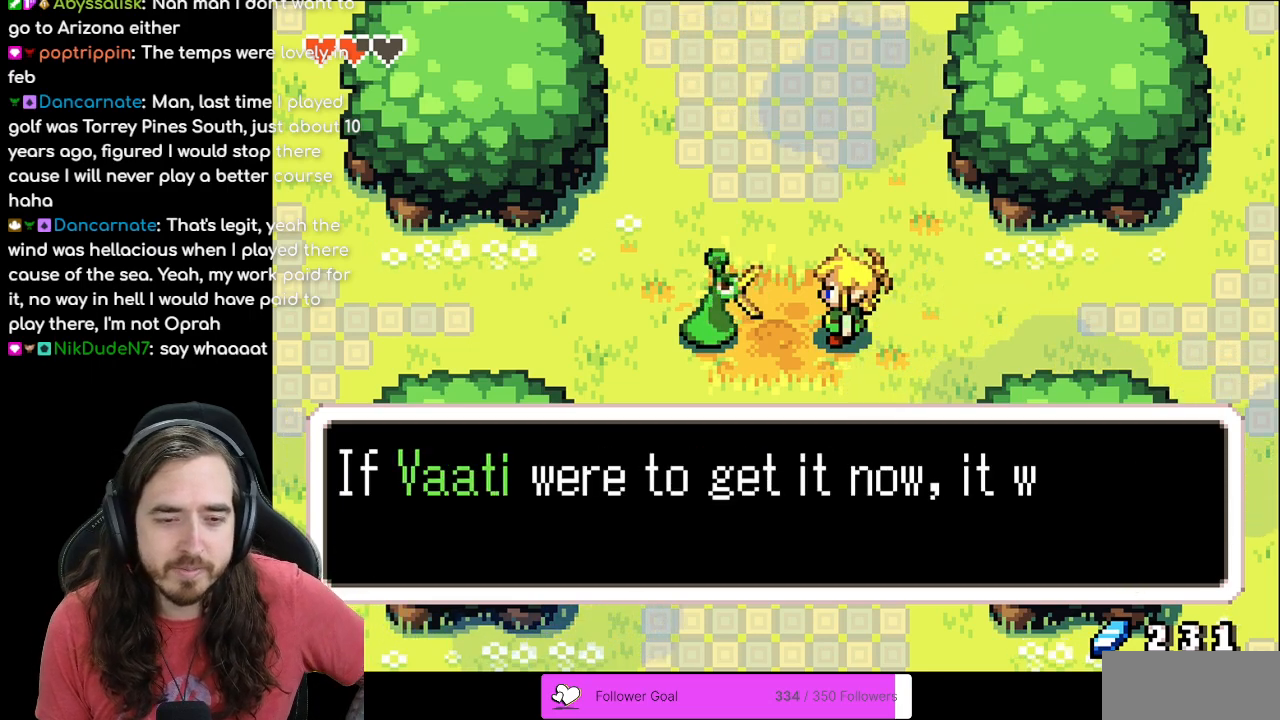
{"buttons": [], "events": []}
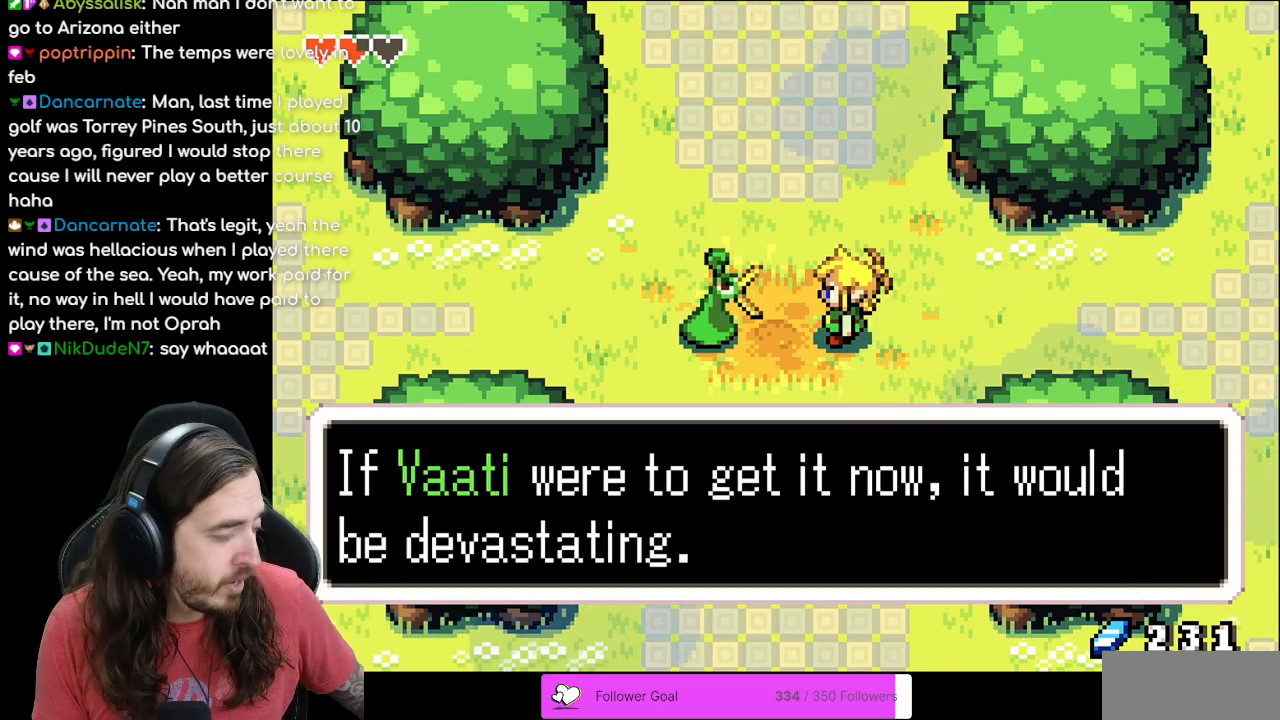
{"buttons": [], "events": []}
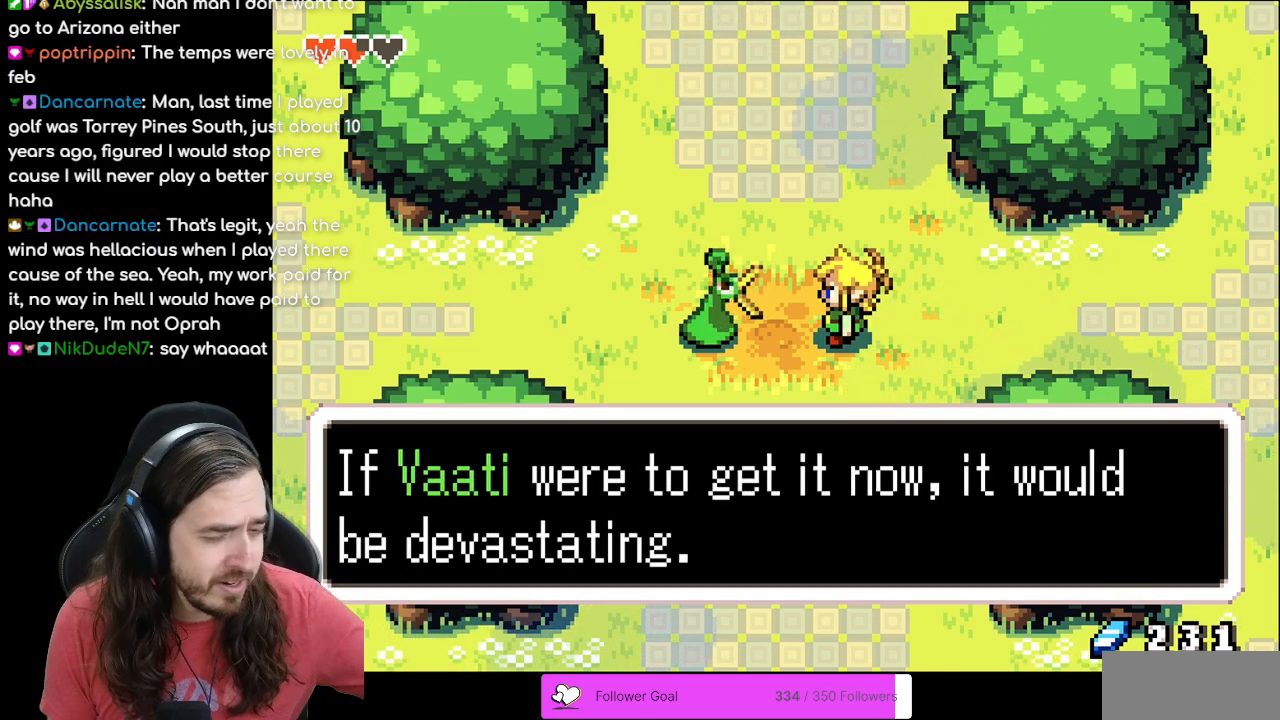
{"buttons": [], "events": []}
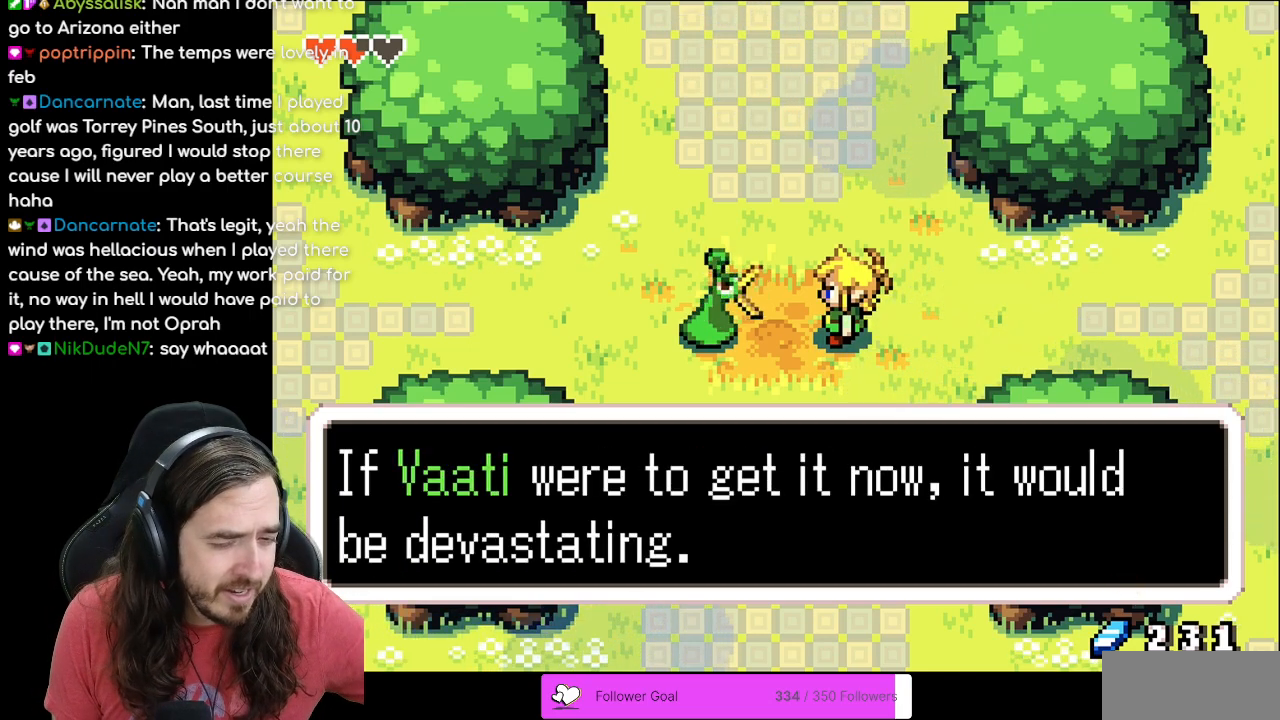
{"buttons": [], "events": []}
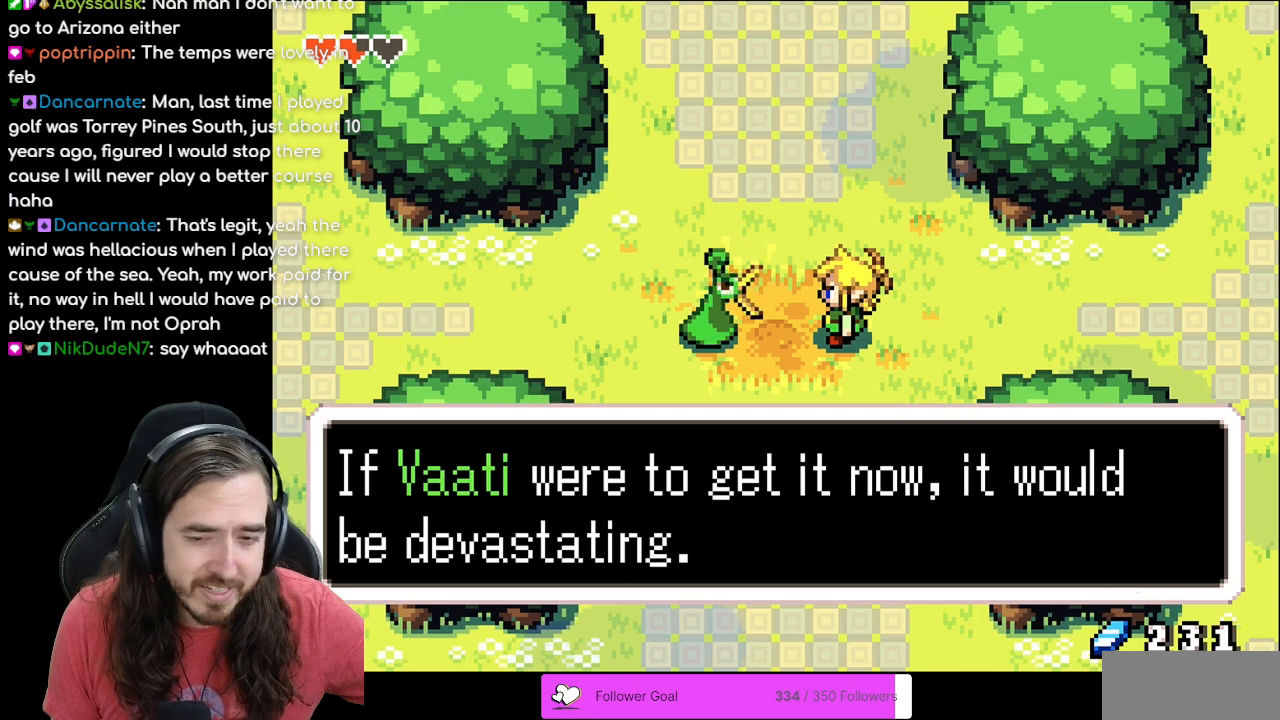
{"buttons": ["A"], "events": [[450, "A", "down"]]}
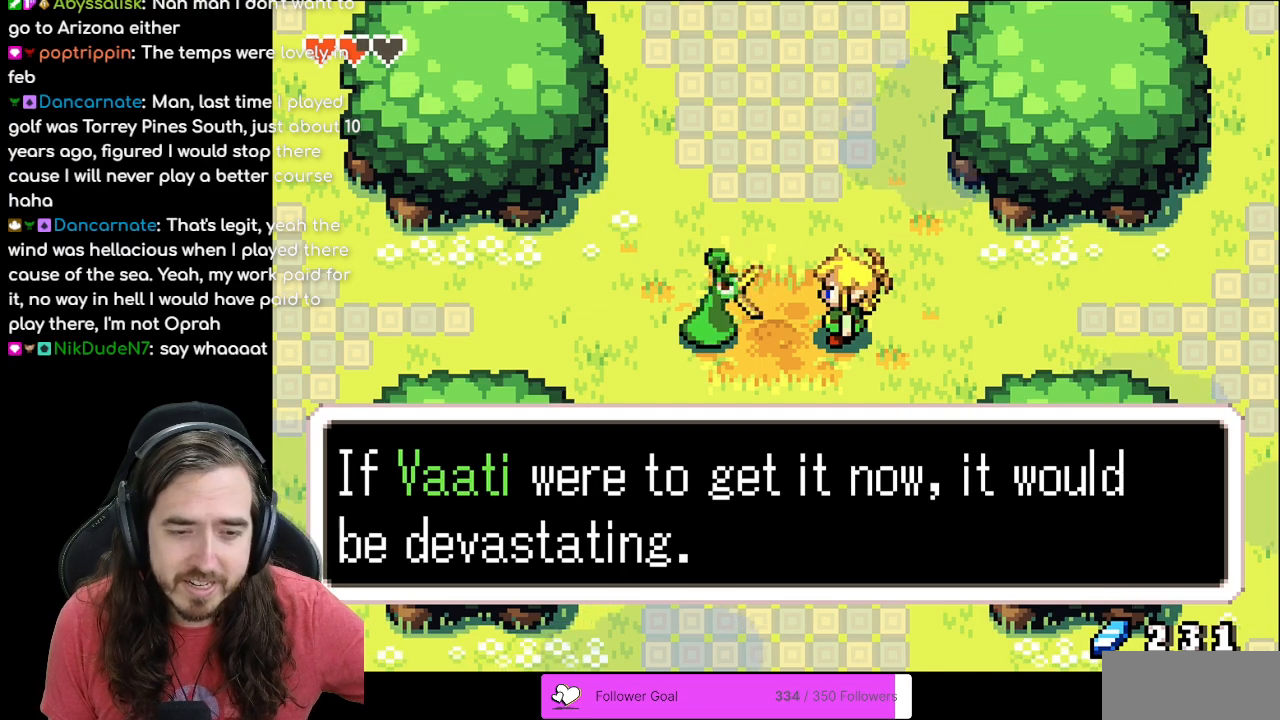
{"buttons": [], "events": [[50, "A", "up"]]}
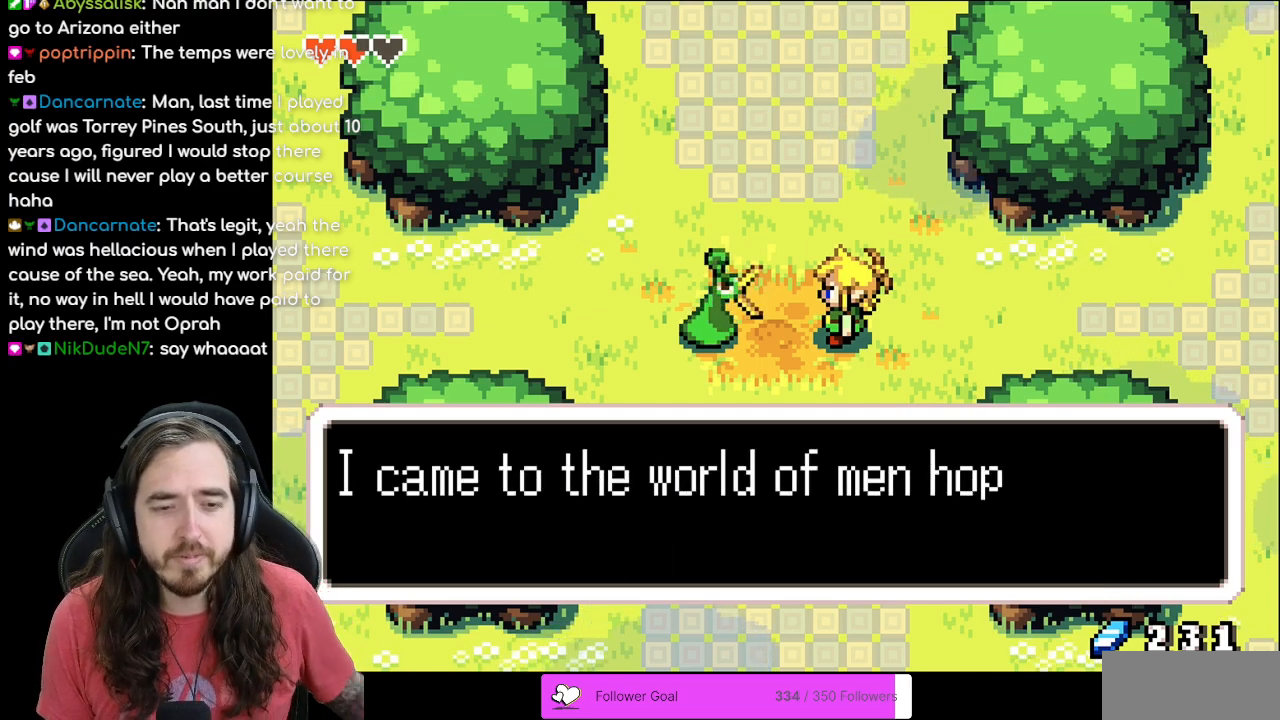
{"buttons": [], "events": []}
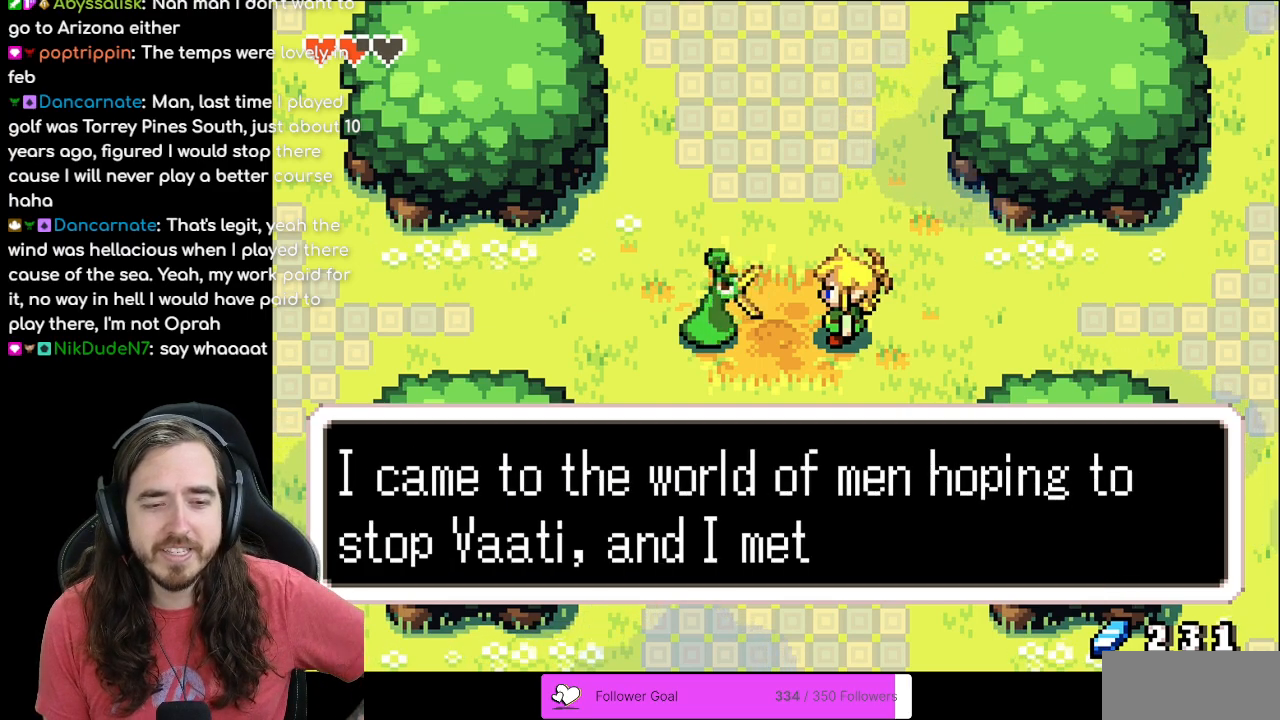
{"buttons": [], "events": []}
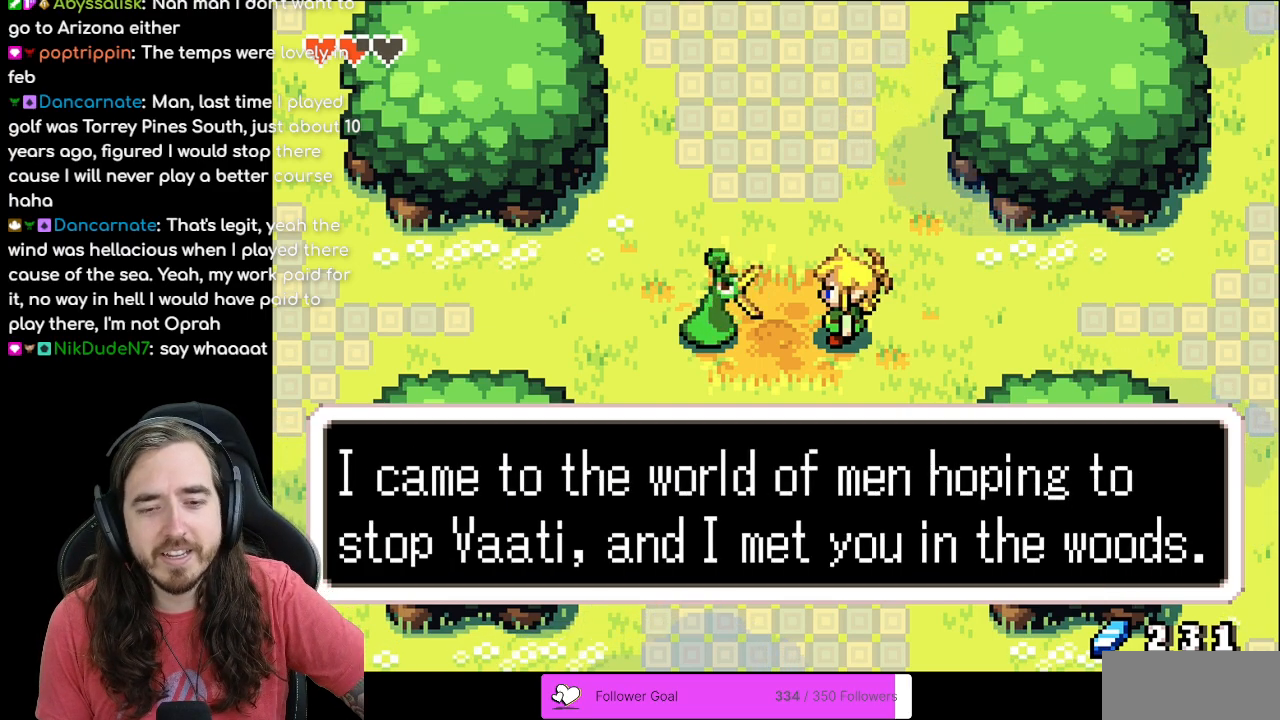
{"buttons": [], "events": []}
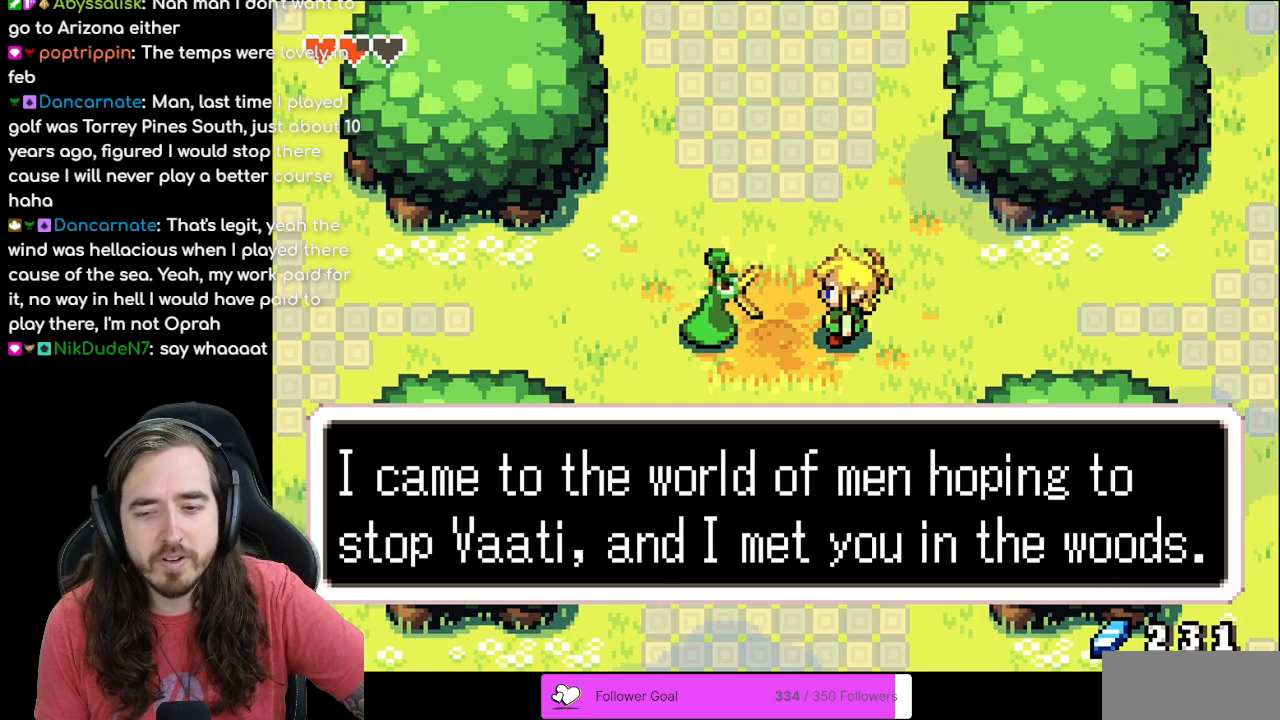
{"buttons": [], "events": []}
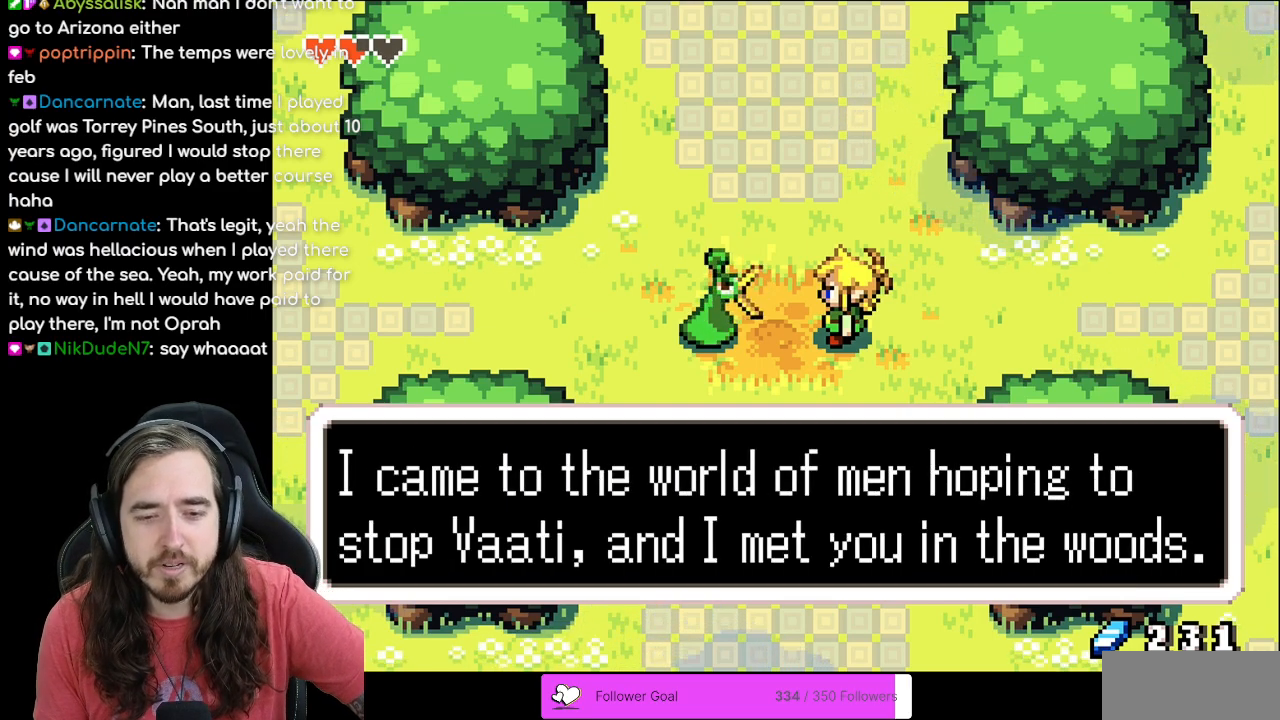
{"buttons": ["A"], "events": [[467, "A", "down"]]}
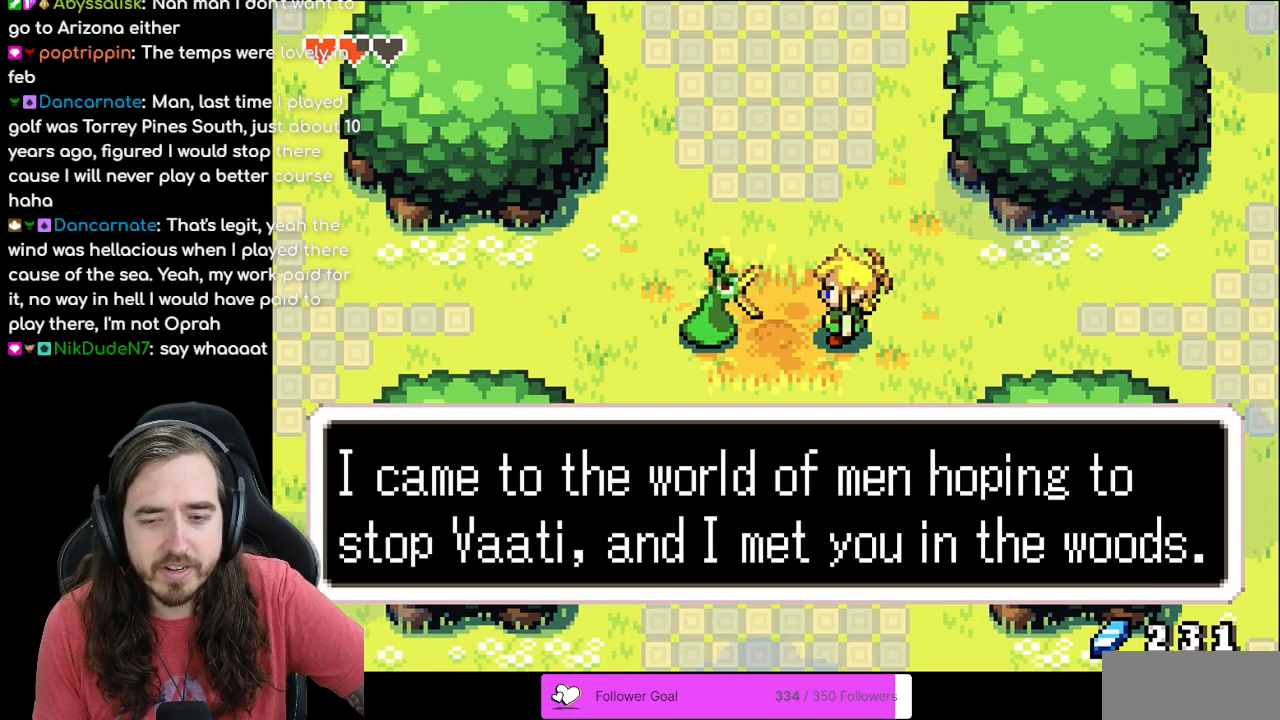
{"buttons": ["B"], "events": [[133, "A", "up"], [383, "B", "down"]]}
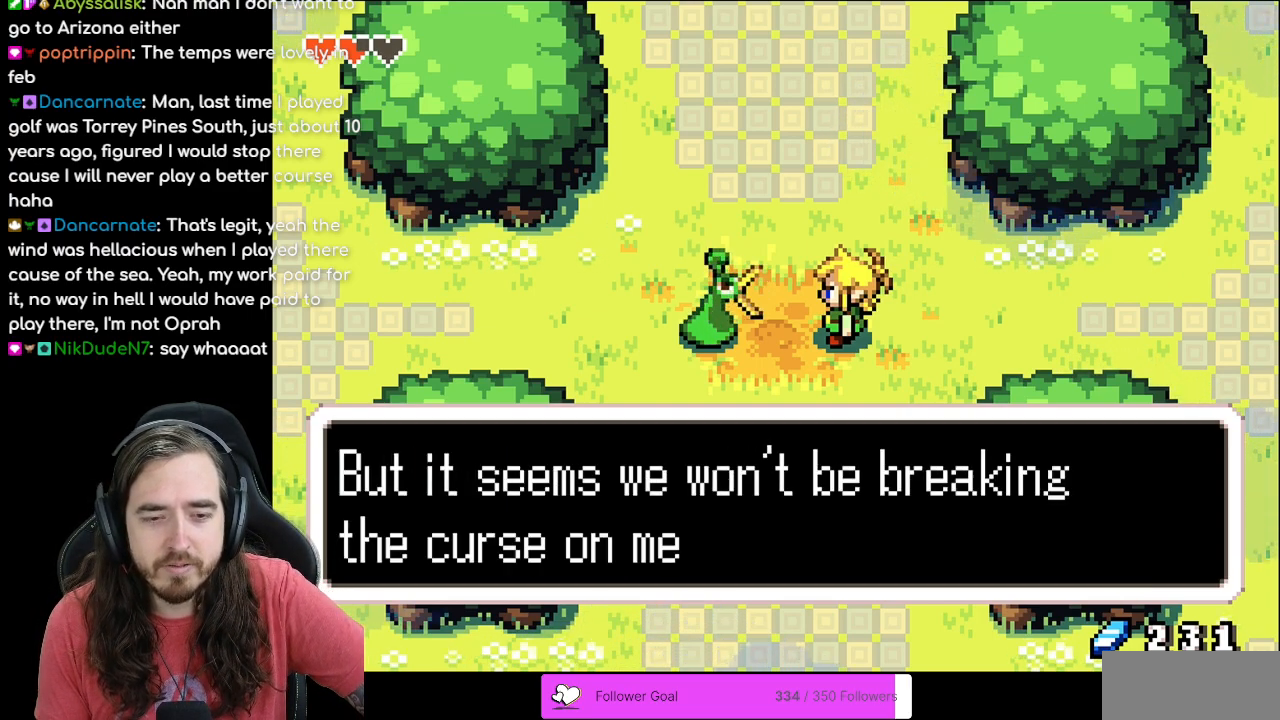
{"buttons": [], "events": [[50, "B", "up"]]}
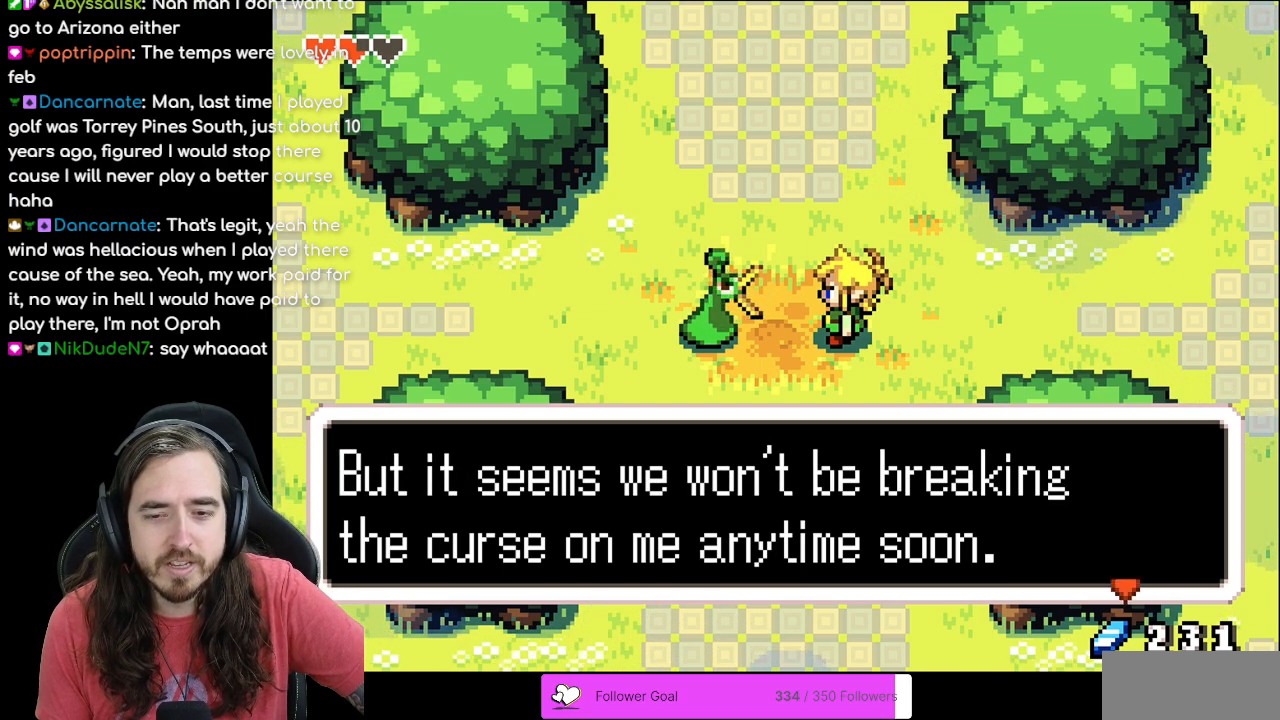
{"buttons": [], "events": []}